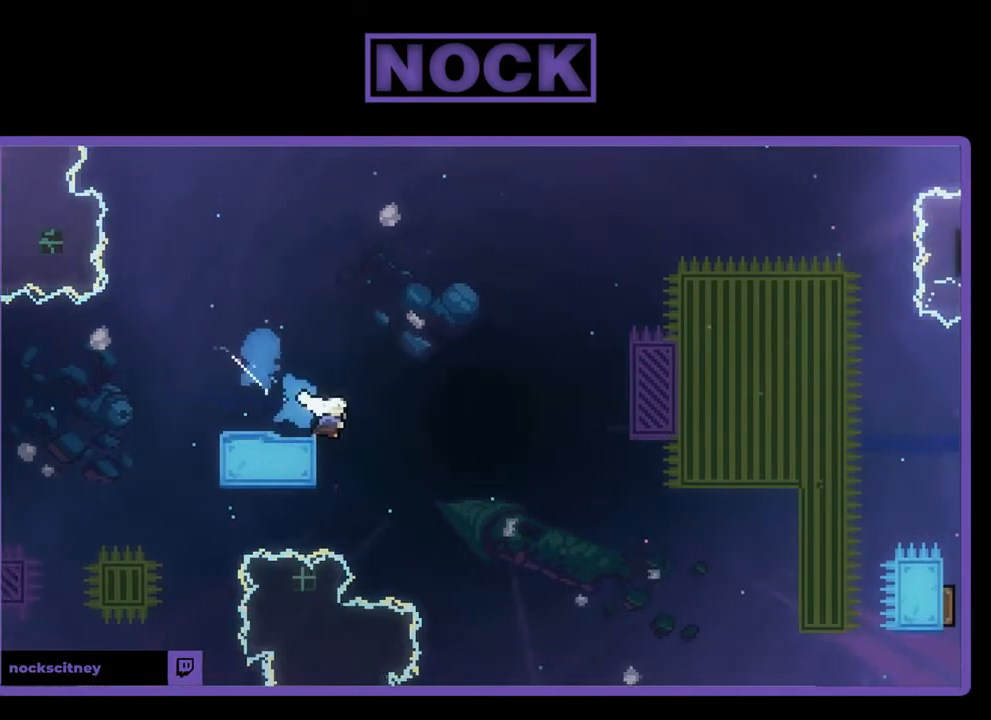
Gameplay with a controller (PlayStation layout); each line is a JSON object with the inputs held at the frame after it. "events" lists button and stick changes between this image and that frame as [ms after this image, input, new state], when the widget could be followed in between. Not read: right_stick.
{"buttons": ["CROSS", "R2", "DPAD_UP", "DPAD_RIGHT"], "left_stick": "center", "events": [[50, "CROSS", "down"], [50, "DPAD_DOWN", "up"], [383, "DPAD_UP", "down"]]}
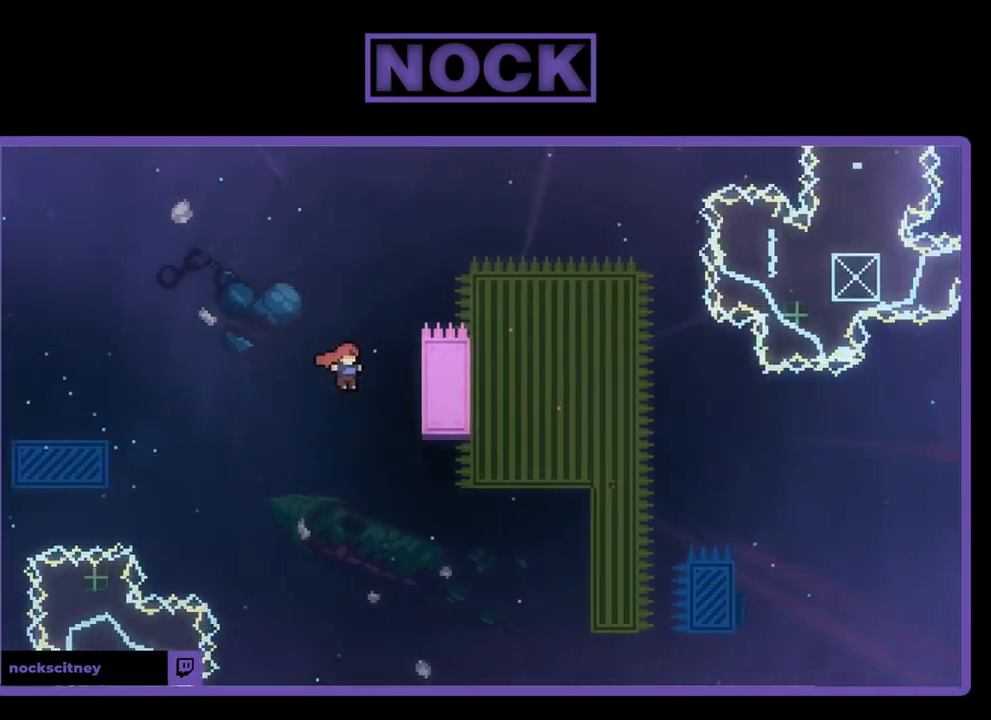
{"buttons": ["R2", "DPAD_UP", "DPAD_RIGHT"], "left_stick": "center", "events": [[250, "CROSS", "up"]]}
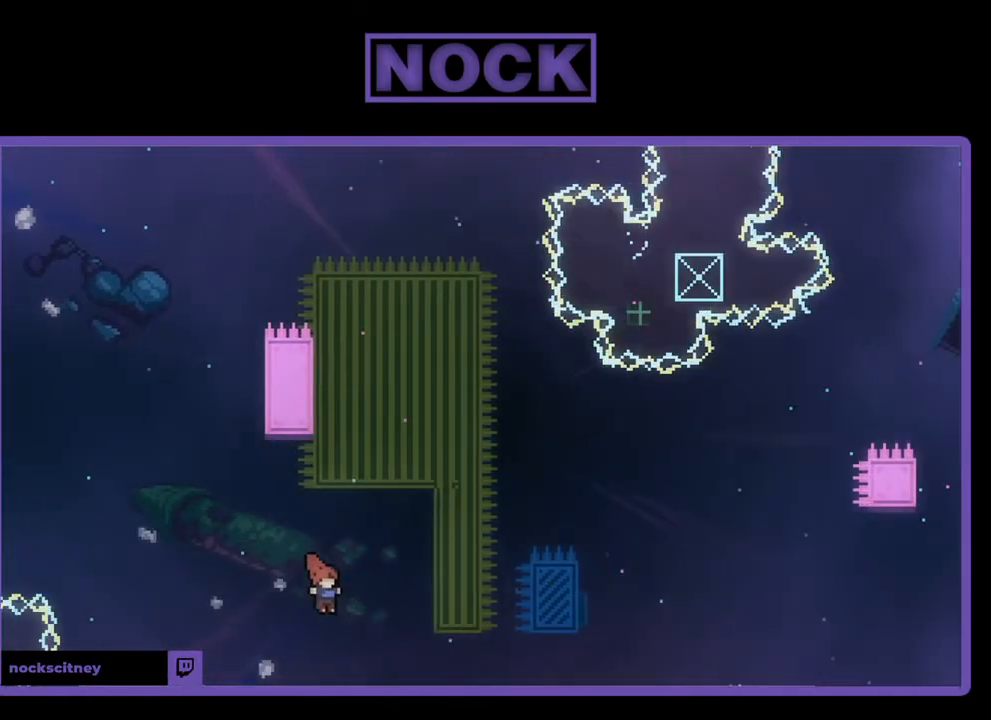
{"buttons": [], "left_stick": "center", "events": [[117, "DPAD_RIGHT", "up"], [150, "CIRCLE", "down"], [150, "DPAD_UP", "up"], [250, "CIRCLE", "up"], [250, "R2", "up"]]}
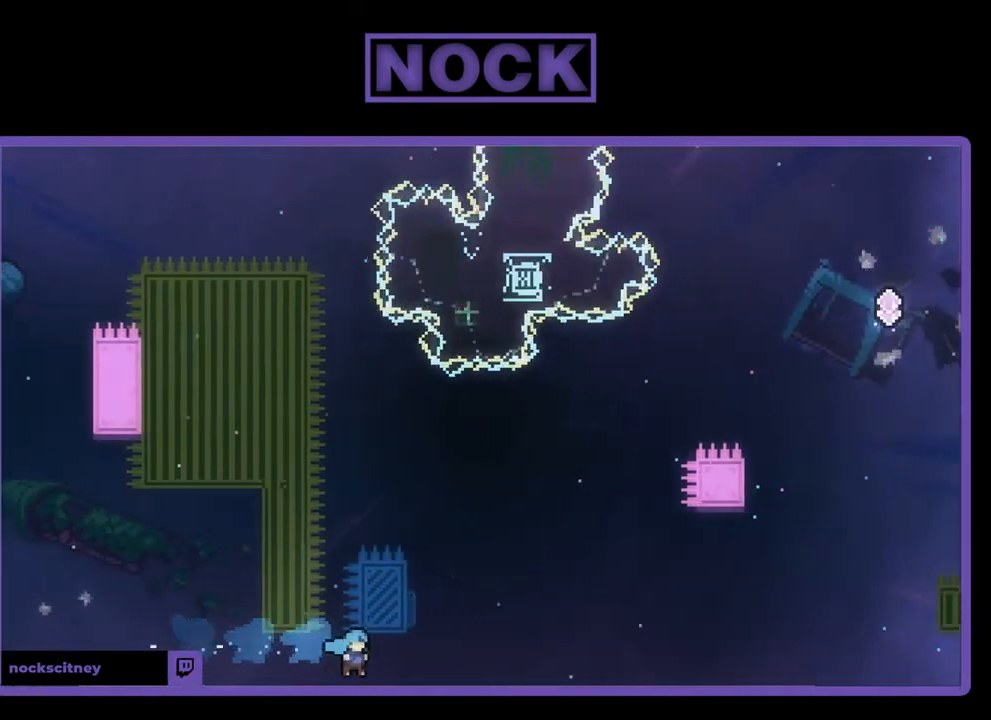
{"buttons": [], "left_stick": "center", "events": []}
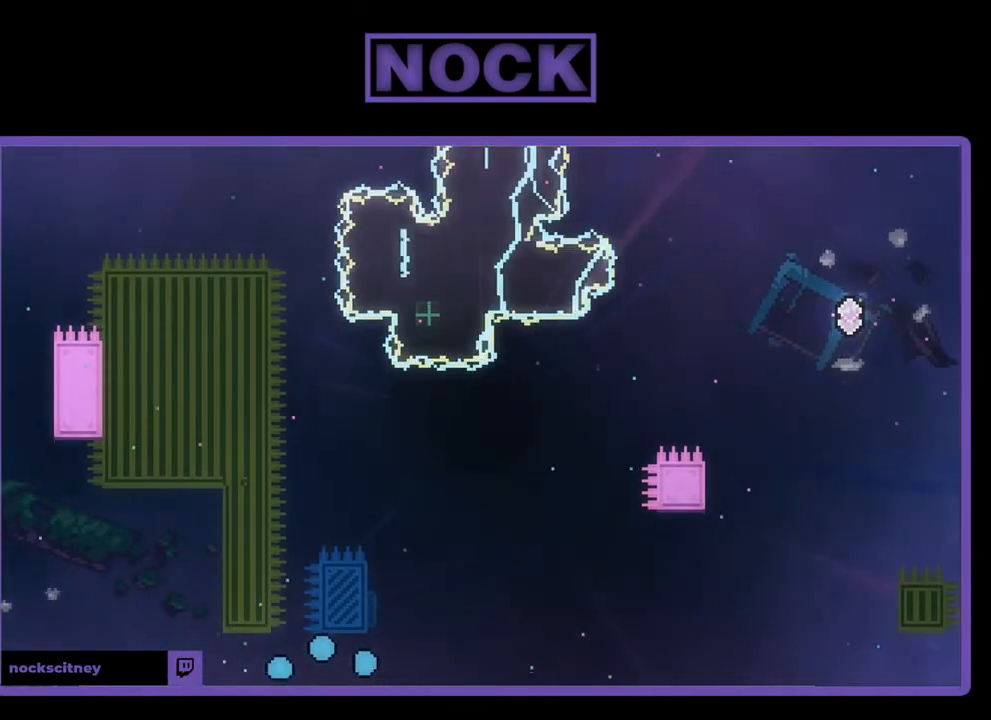
{"buttons": ["R2"], "left_stick": "center", "events": [[217, "R2", "down"]]}
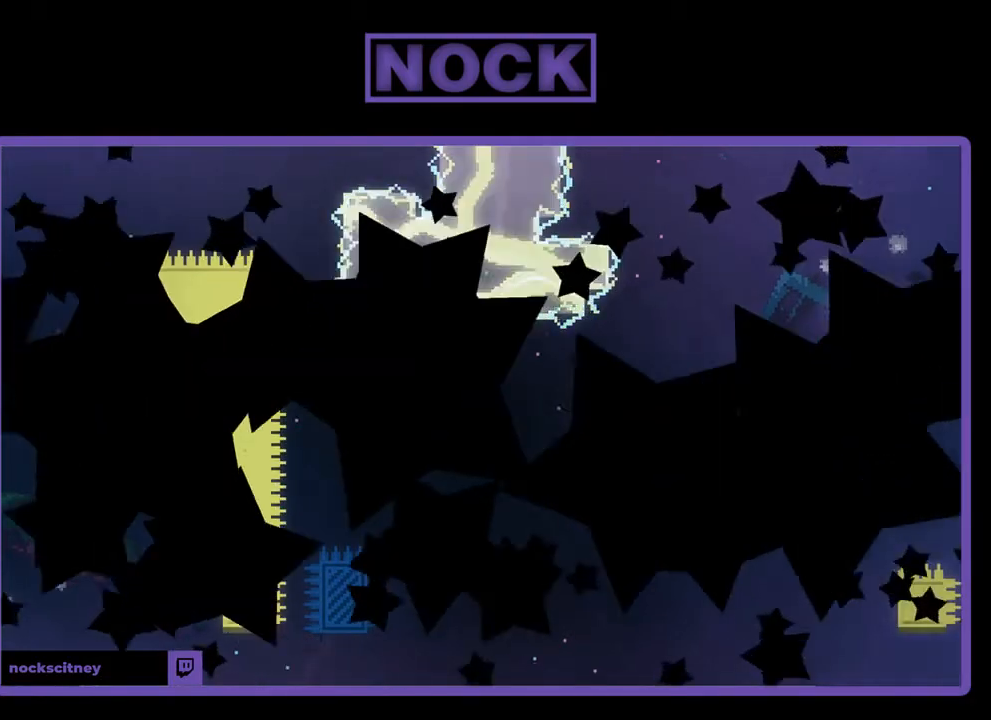
{"buttons": ["R2"], "left_stick": "center", "events": []}
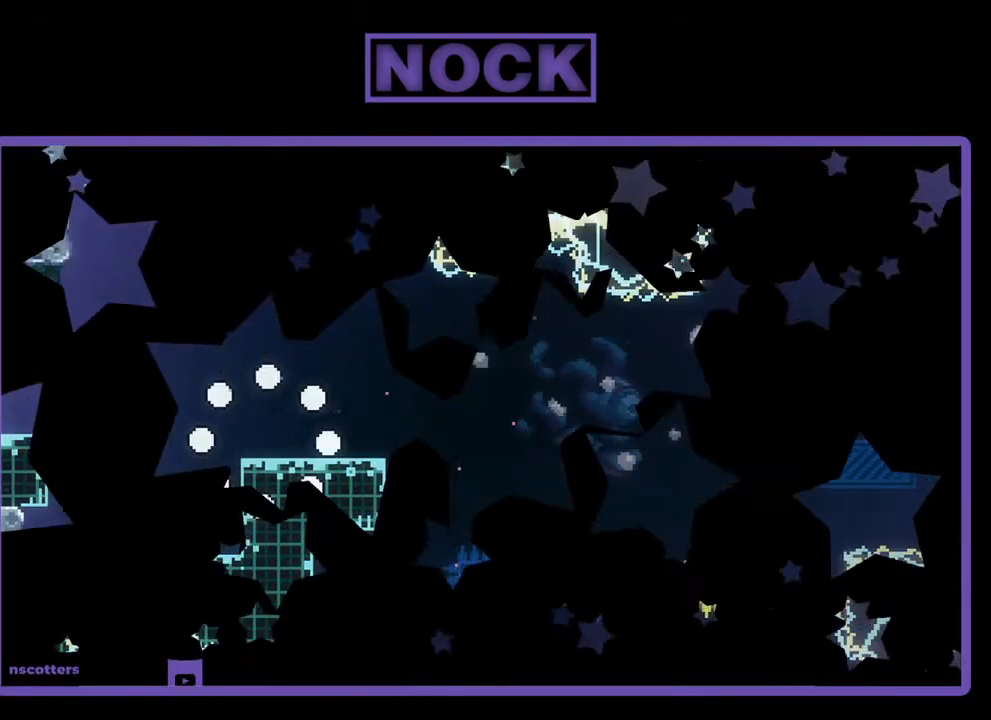
{"buttons": ["R2", "DPAD_RIGHT"], "left_stick": "center", "events": [[450, "DPAD_RIGHT", "down"]]}
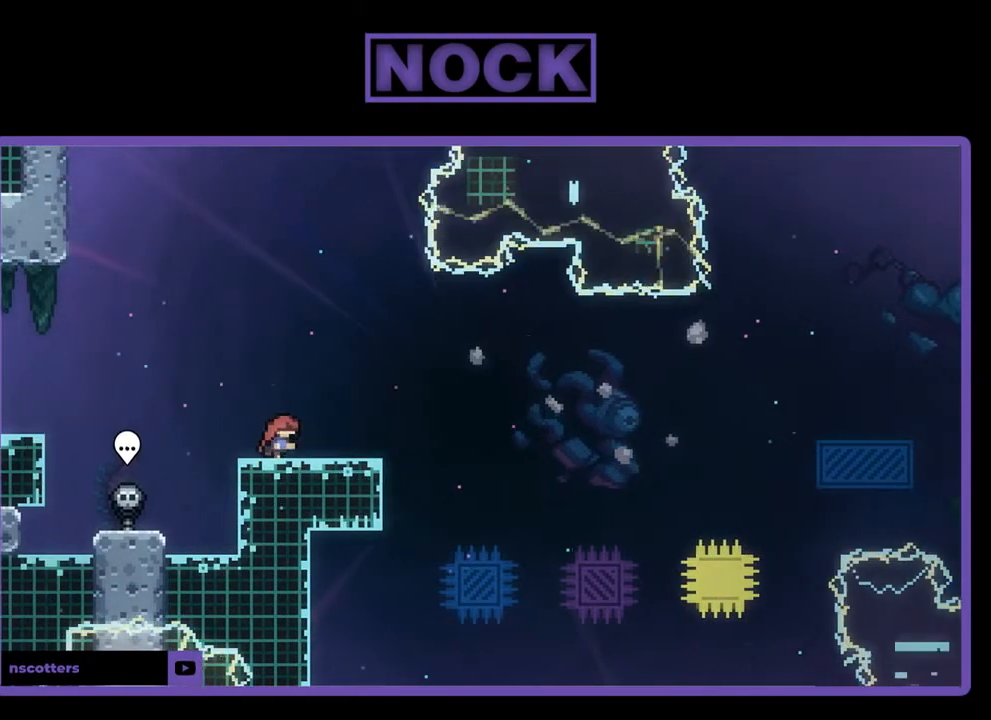
{"buttons": ["R2"], "left_stick": "center", "events": [[83, "CROSS", "down"], [83, "DPAD_RIGHT", "up"], [317, "CROSS", "up"]]}
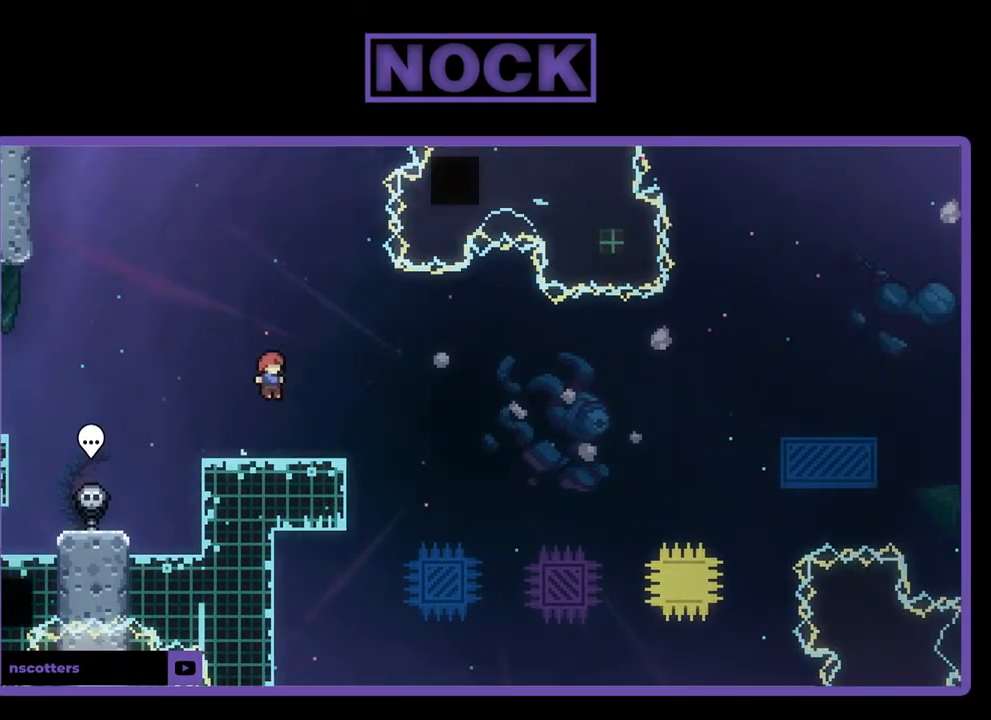
{"buttons": ["CROSS", "R2", "DPAD_RIGHT"], "left_stick": "center", "events": [[17, "DPAD_DOWN", "down"], [17, "DPAD_RIGHT", "down"], [50, "CIRCLE", "down"], [150, "CIRCLE", "up"], [250, "CROSS", "down"], [333, "DPAD_DOWN", "up"]]}
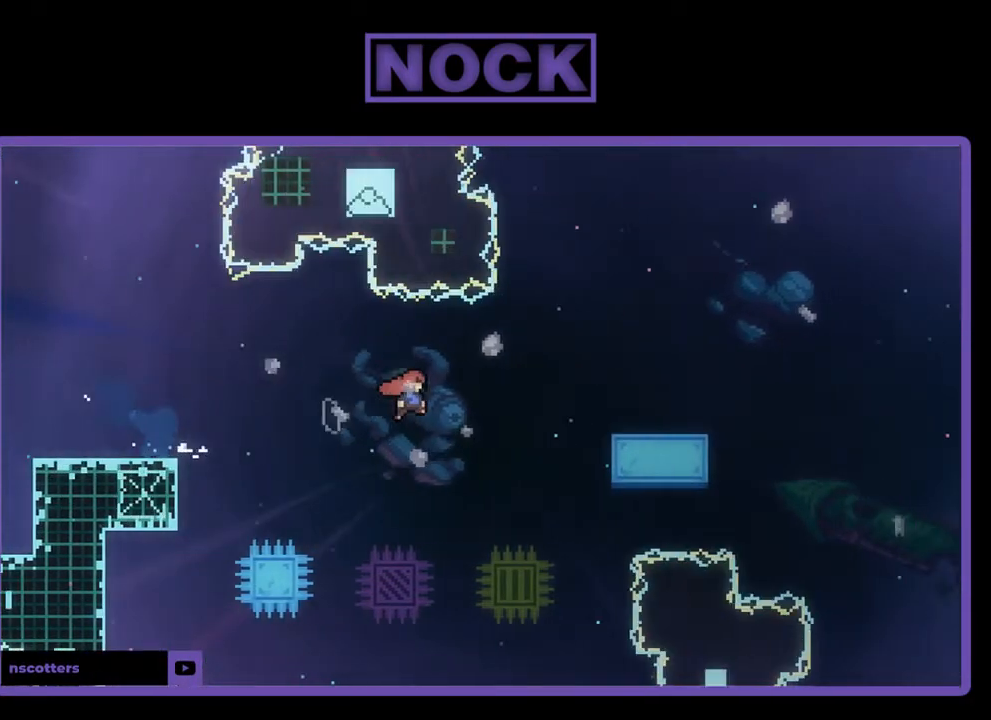
{"buttons": ["R2", "DPAD_UP"], "left_stick": "center", "events": [[183, "CROSS", "up"], [250, "DPAD_UP", "down"], [417, "DPAD_RIGHT", "up"]]}
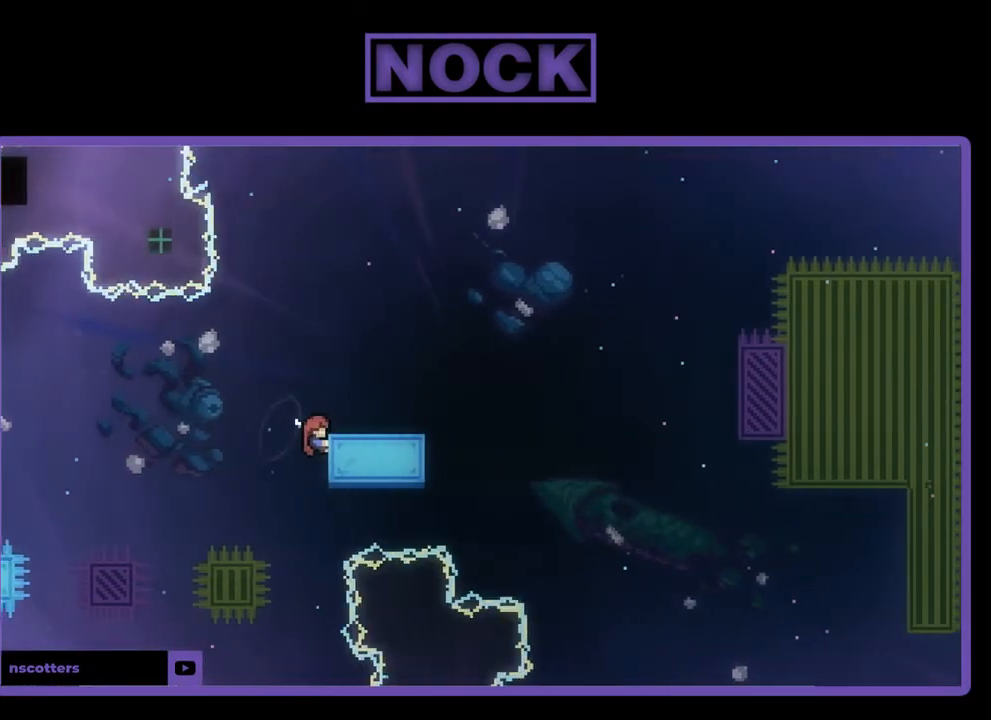
{"buttons": ["CROSS", "R2"], "left_stick": "center", "events": [[317, "DPAD_RIGHT", "down"], [317, "DPAD_UP", "up"], [333, "DPAD_RIGHT", "up"], [483, "CROSS", "down"]]}
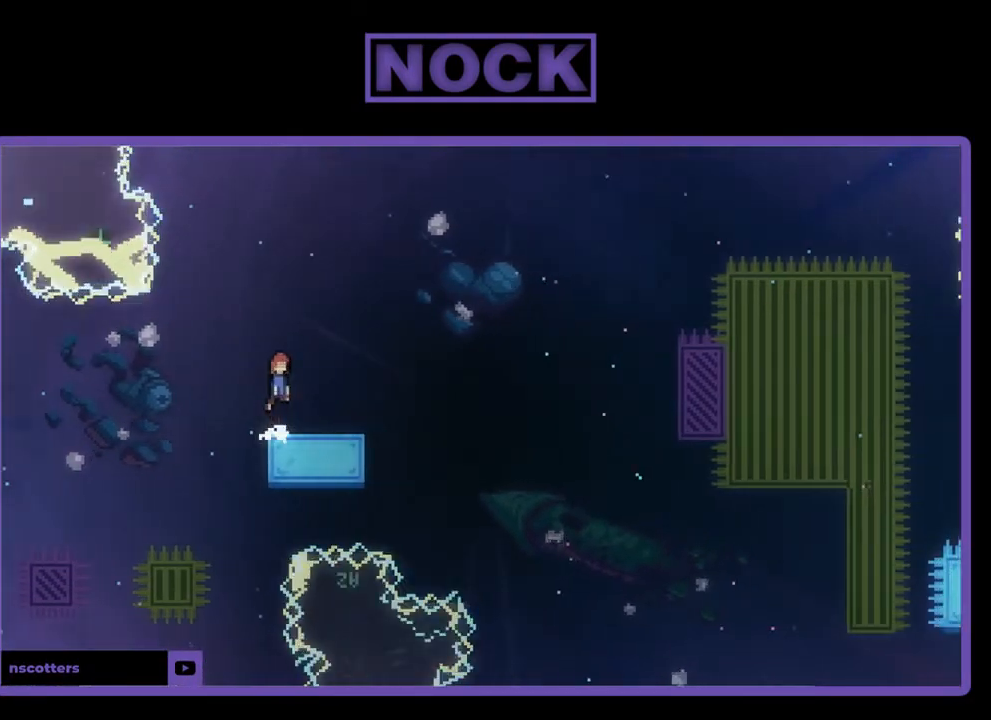
{"buttons": ["CROSS", "CIRCLE", "R2", "DPAD_DOWN", "DPAD_RIGHT"], "left_stick": "center", "events": [[83, "CROSS", "up"], [250, "DPAD_DOWN", "down"], [283, "DPAD_RIGHT", "down"], [350, "CIRCLE", "down"], [483, "CROSS", "down"]]}
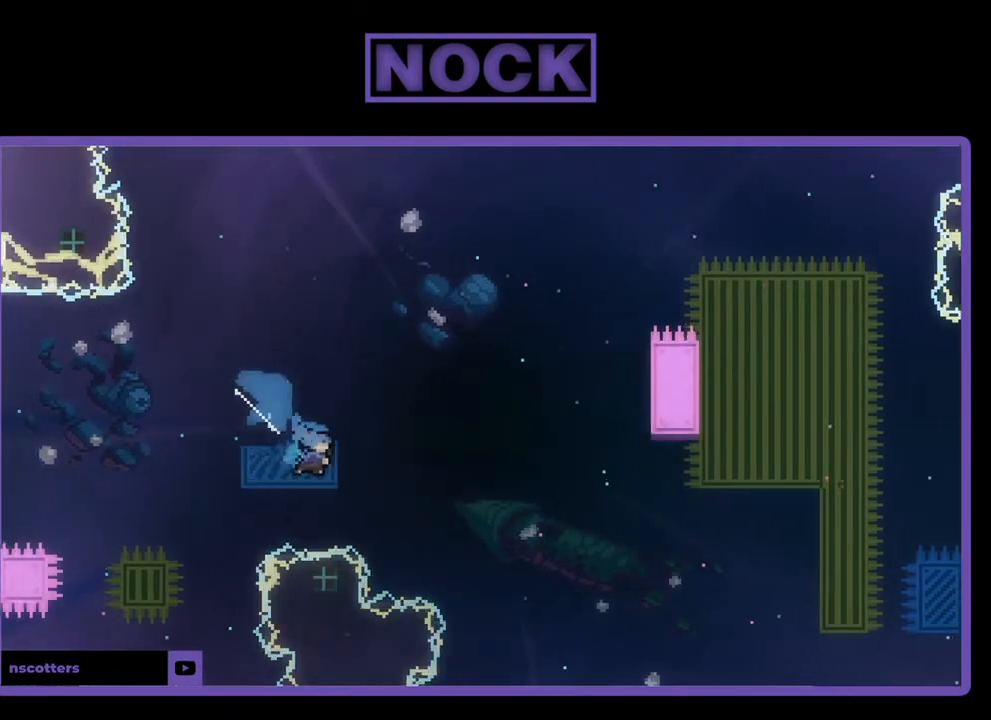
{"buttons": [], "left_stick": "center", "events": [[150, "DPAD_DOWN", "up"], [250, "DPAD_UP", "down"], [283, "CROSS", "up"], [383, "CIRCLE", "up"], [383, "DPAD_RIGHT", "up"], [383, "R2", "up"], [483, "DPAD_UP", "up"]]}
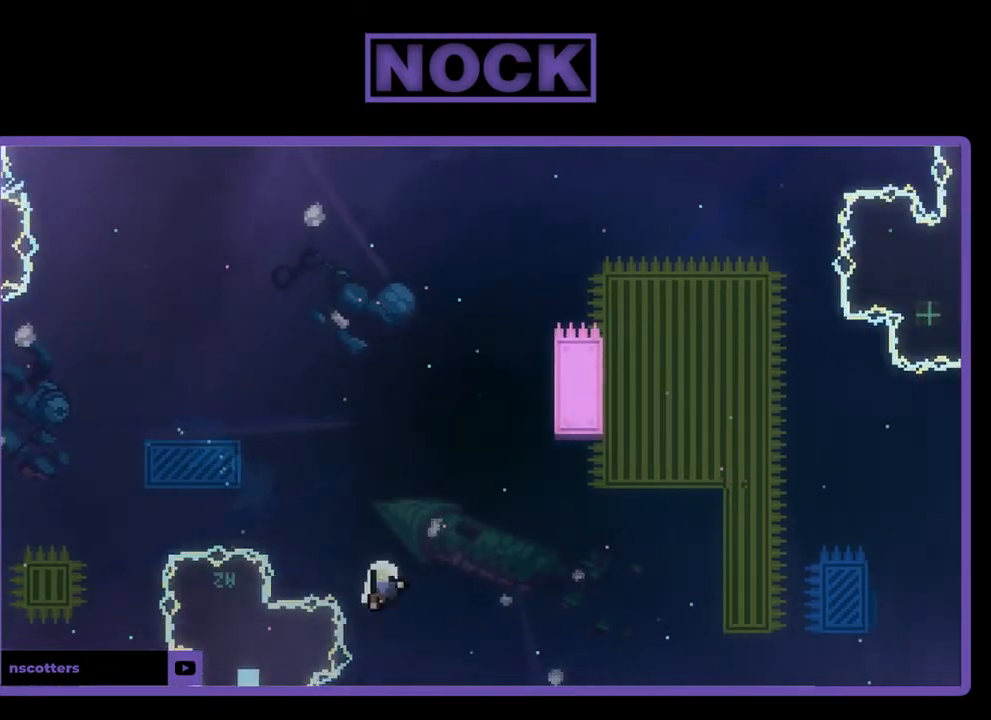
{"buttons": [], "left_stick": "center", "events": []}
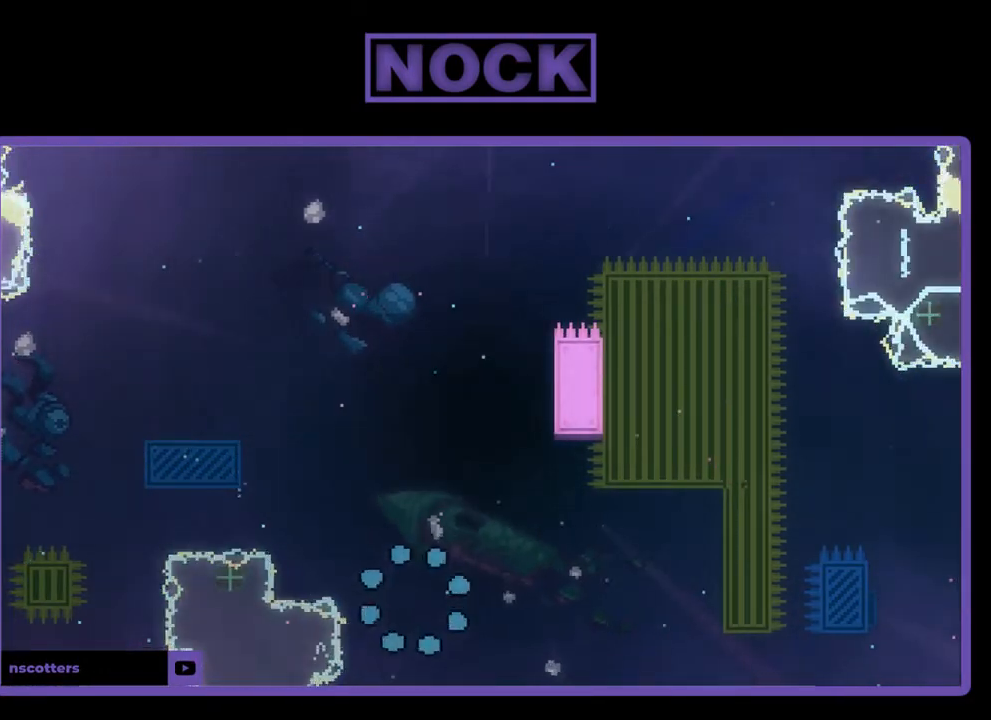
{"buttons": ["R2"], "left_stick": "center", "events": [[183, "R2", "down"]]}
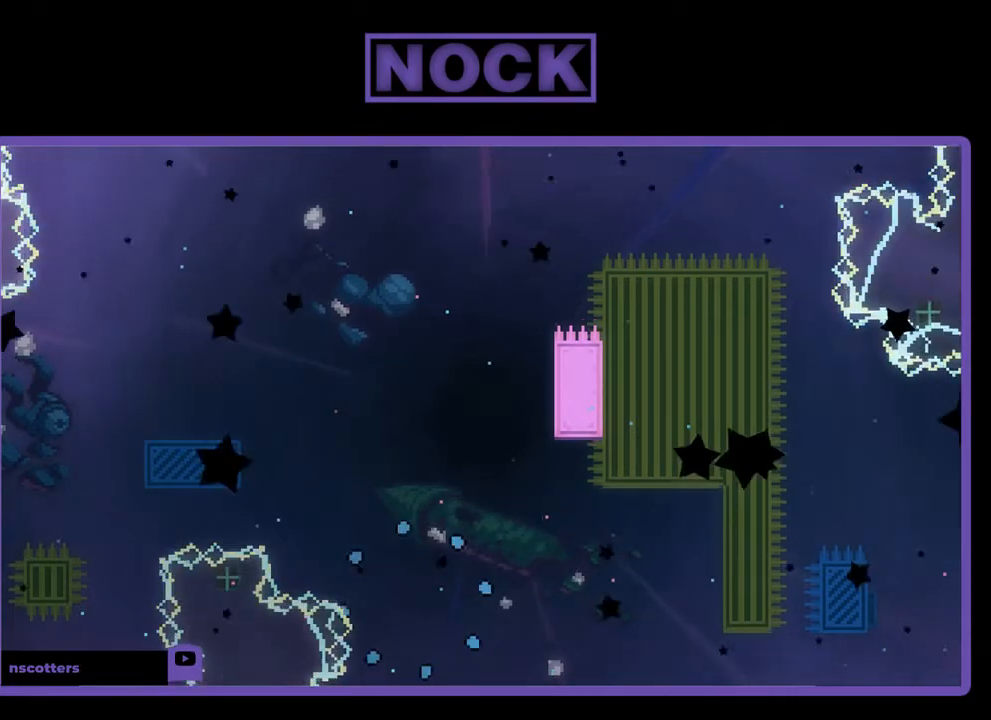
{"buttons": ["R2"], "left_stick": "center", "events": []}
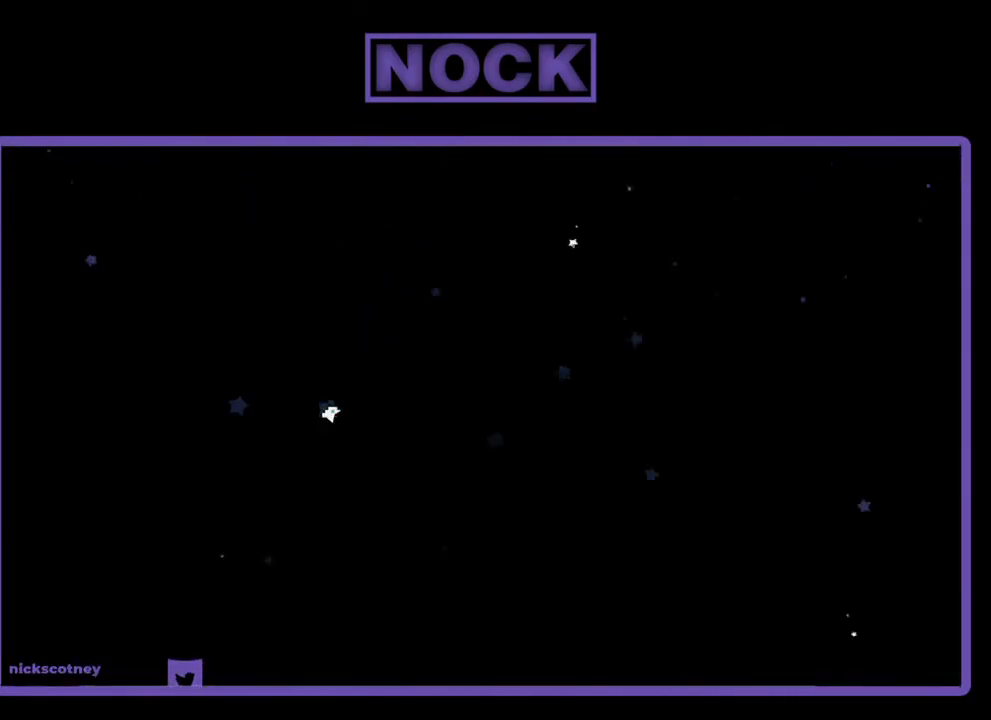
{"buttons": ["R2"], "left_stick": "center", "events": []}
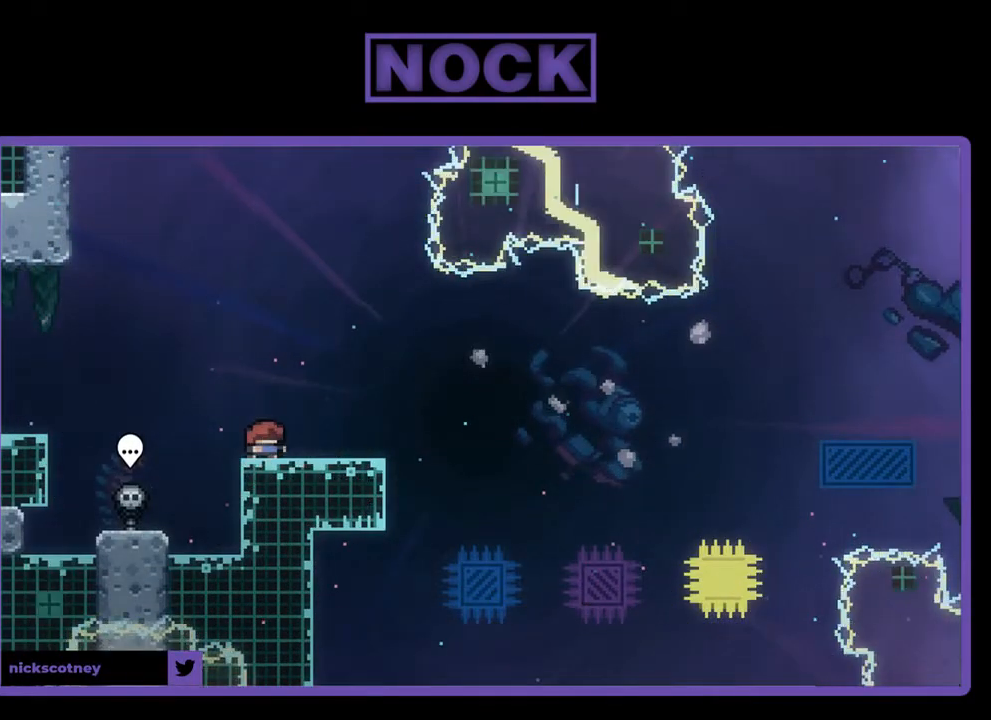
{"buttons": ["CROSS", "R2"], "left_stick": "center", "events": [[150, "DPAD_RIGHT", "down"], [250, "DPAD_RIGHT", "up"], [417, "CROSS", "down"]]}
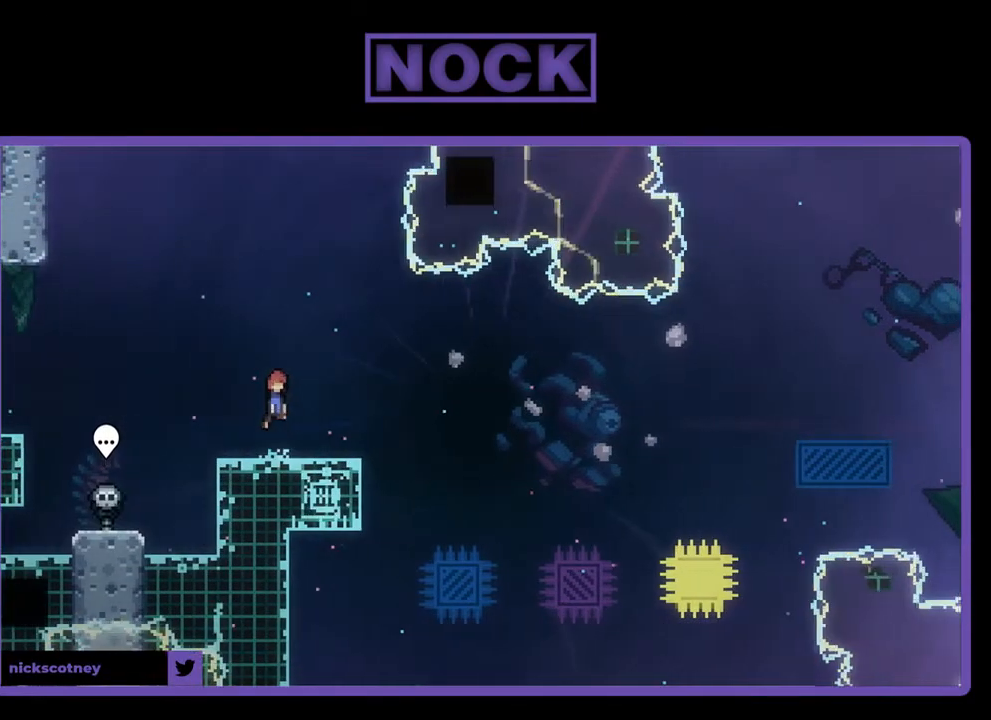
{"buttons": ["CIRCLE", "R2", "DPAD_DOWN", "DPAD_RIGHT"], "left_stick": "center", "events": [[317, "CROSS", "up"], [350, "DPAD_DOWN", "down"], [400, "DPAD_RIGHT", "down"], [483, "CIRCLE", "down"]]}
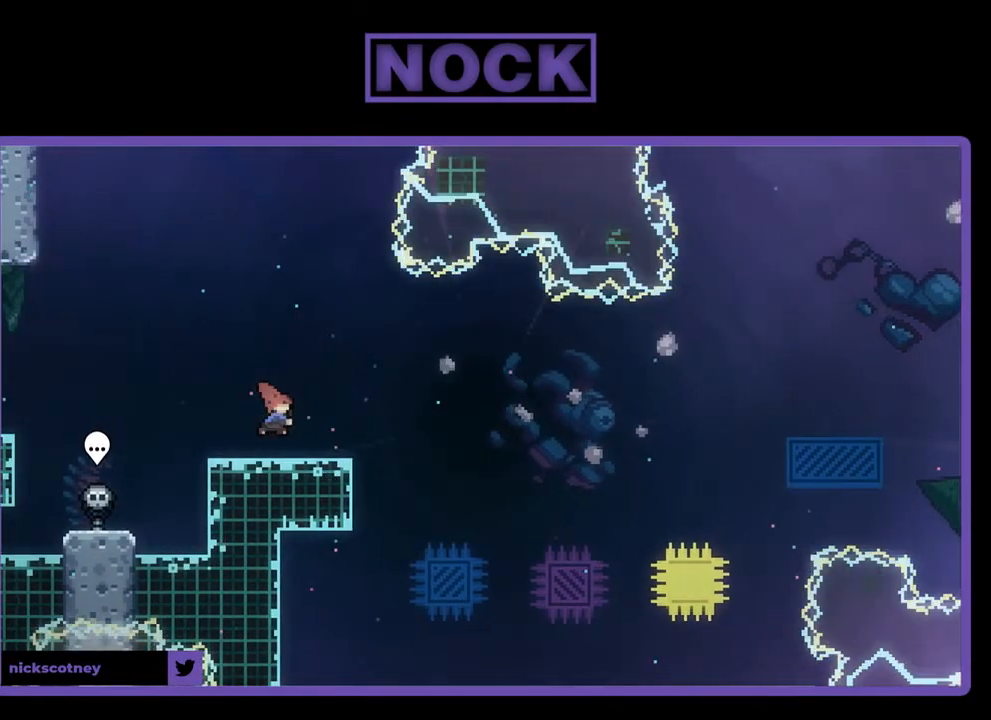
{"buttons": ["CROSS", "R2", "DPAD_RIGHT"], "left_stick": "center", "events": [[83, "DPAD_DOWN", "up"], [117, "CIRCLE", "up"], [183, "CROSS", "down"]]}
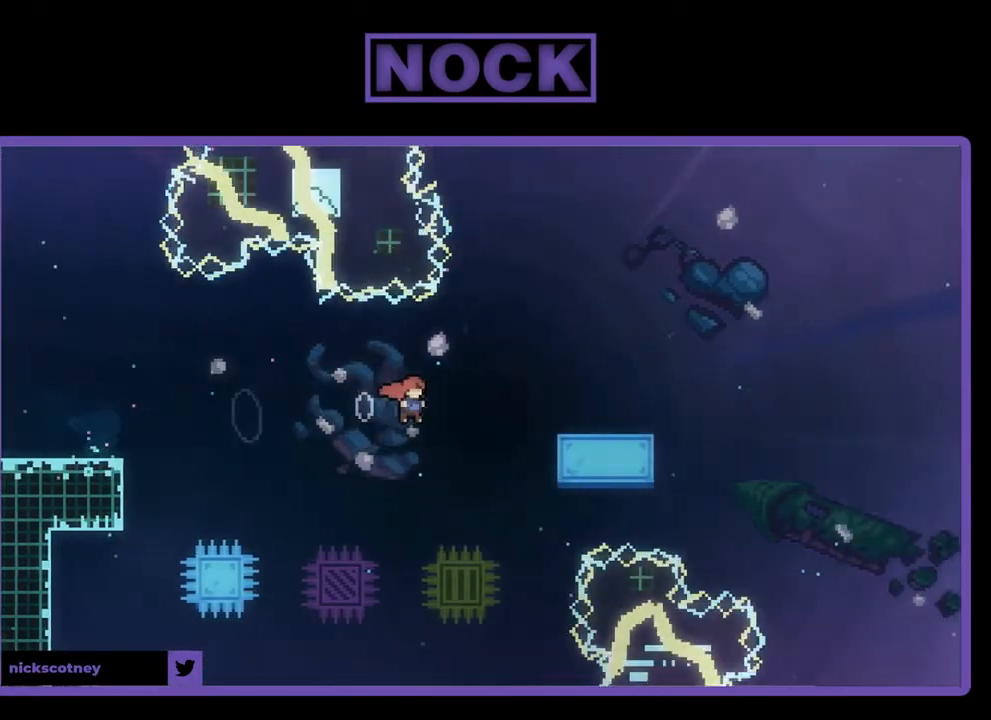
{"buttons": ["R2"], "left_stick": "center", "events": [[50, "DPAD_UP", "down"], [83, "CROSS", "up"], [183, "CIRCLE", "down"], [383, "CIRCLE", "up"], [383, "DPAD_RIGHT", "up"], [450, "DPAD_UP", "up"]]}
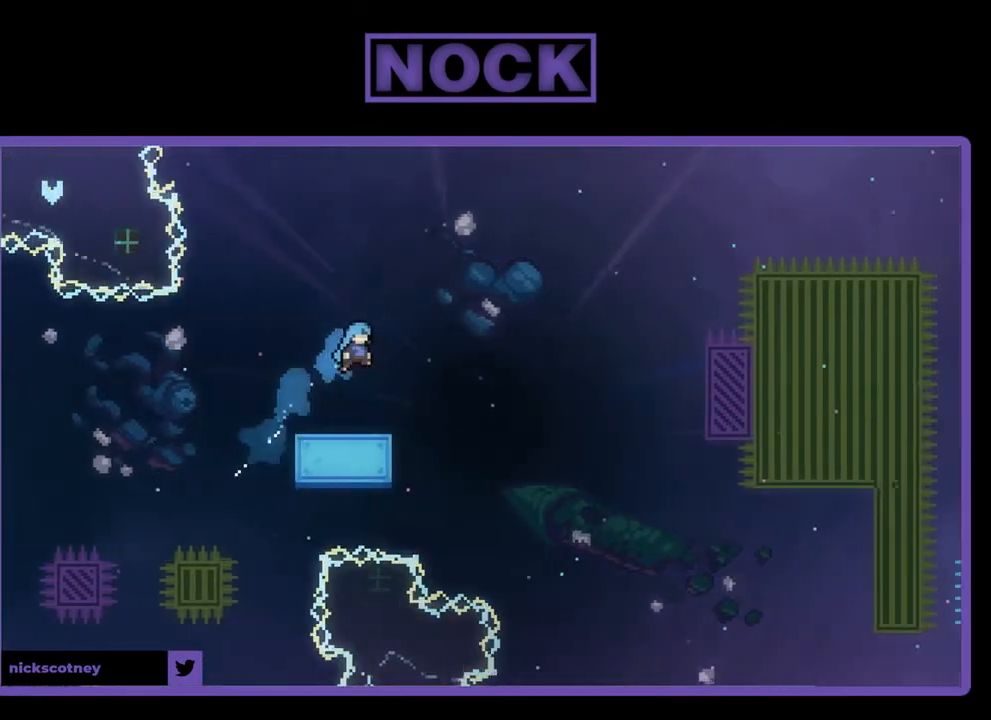
{"buttons": ["CROSS", "R2"], "left_stick": "center", "events": [[117, "DPAD_LEFT", "down"], [233, "DPAD_LEFT", "up"], [383, "CROSS", "down"]]}
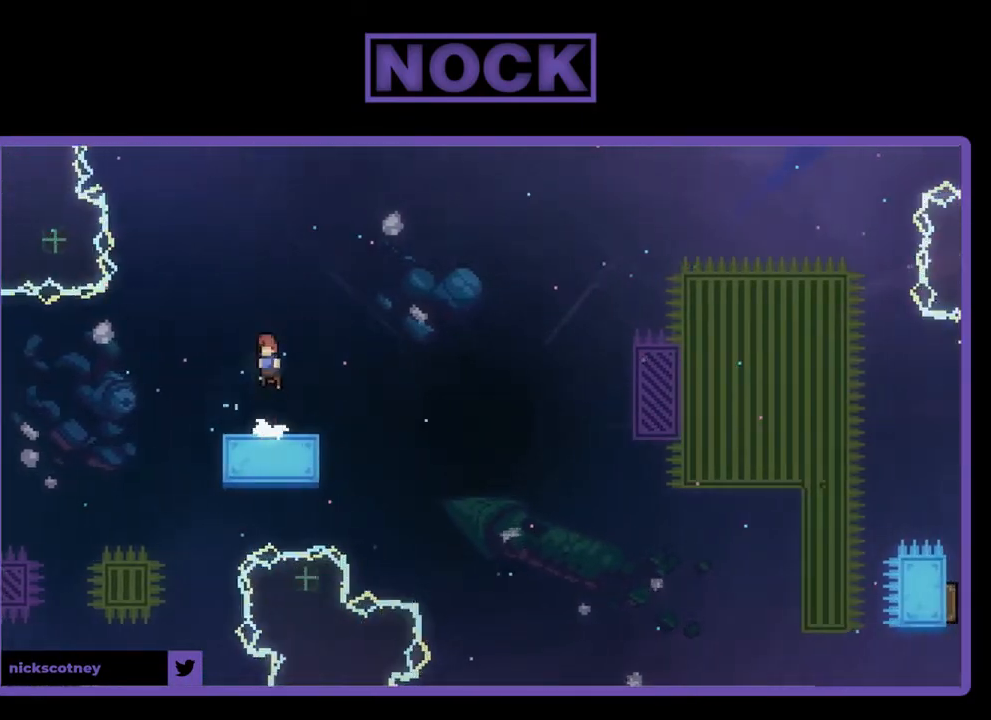
{"buttons": ["R2", "DPAD_DOWN", "DPAD_RIGHT"], "left_stick": "center", "events": [[83, "CROSS", "up"], [333, "DPAD_DOWN", "down"], [383, "CIRCLE", "down"], [383, "DPAD_RIGHT", "down"], [450, "CIRCLE", "up"]]}
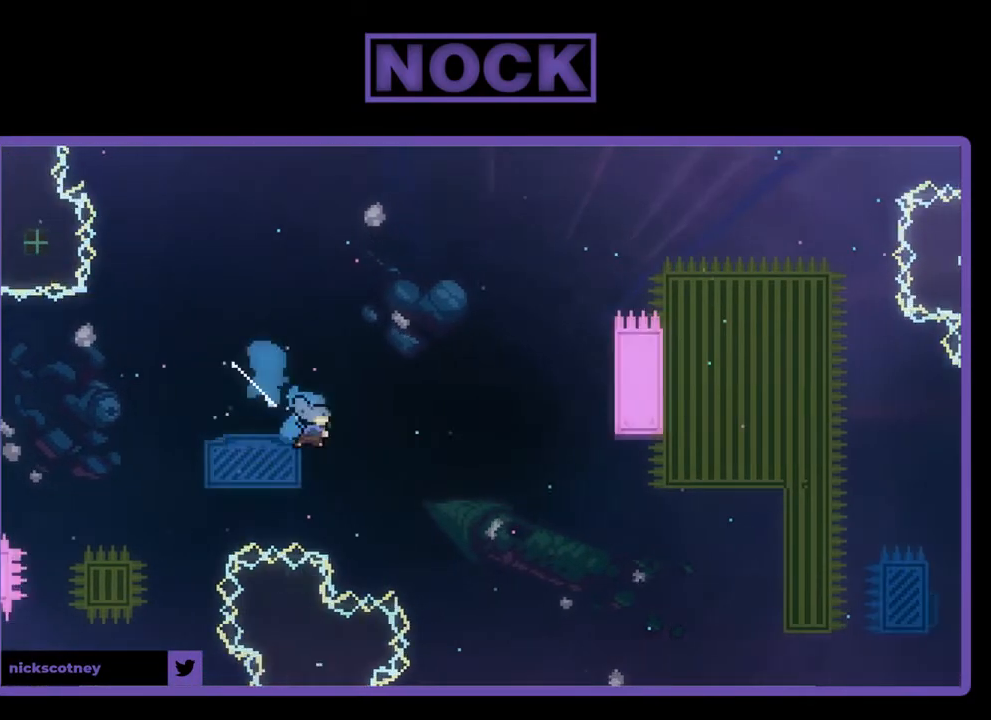
{"buttons": ["CIRCLE", "DPAD_UP"], "left_stick": "center", "events": [[50, "CROSS", "down"], [117, "DPAD_DOWN", "up"], [350, "DPAD_UP", "down"], [383, "CROSS", "up"], [450, "CIRCLE", "down"], [450, "DPAD_RIGHT", "up"], [483, "R2", "up"]]}
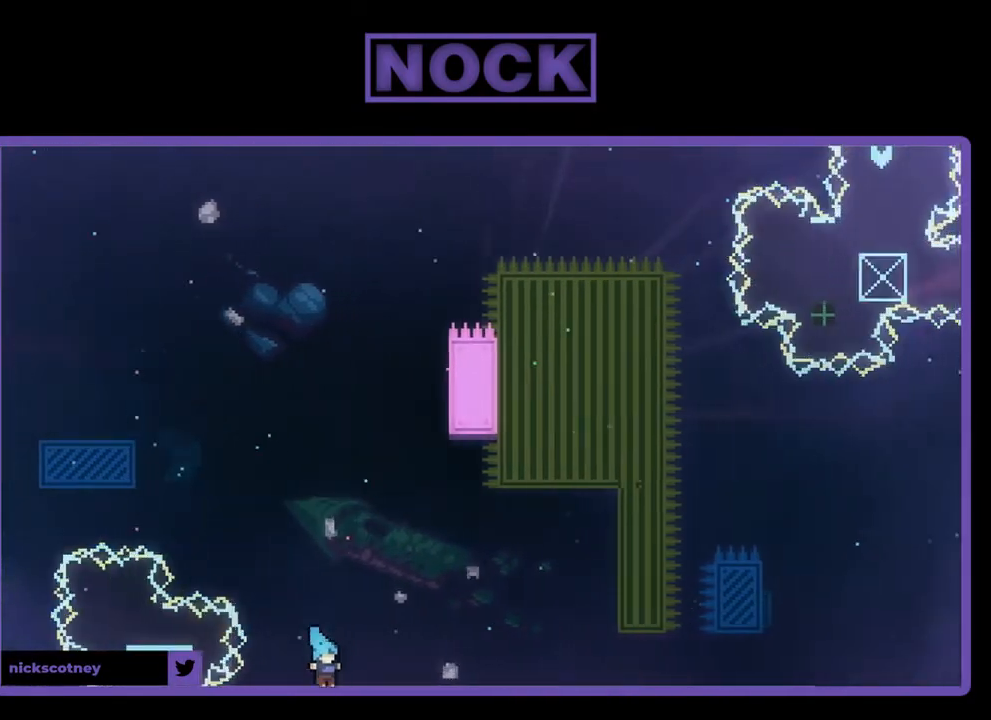
{"buttons": [], "left_stick": "center", "events": [[17, "DPAD_UP", "up"], [117, "CIRCLE", "up"]]}
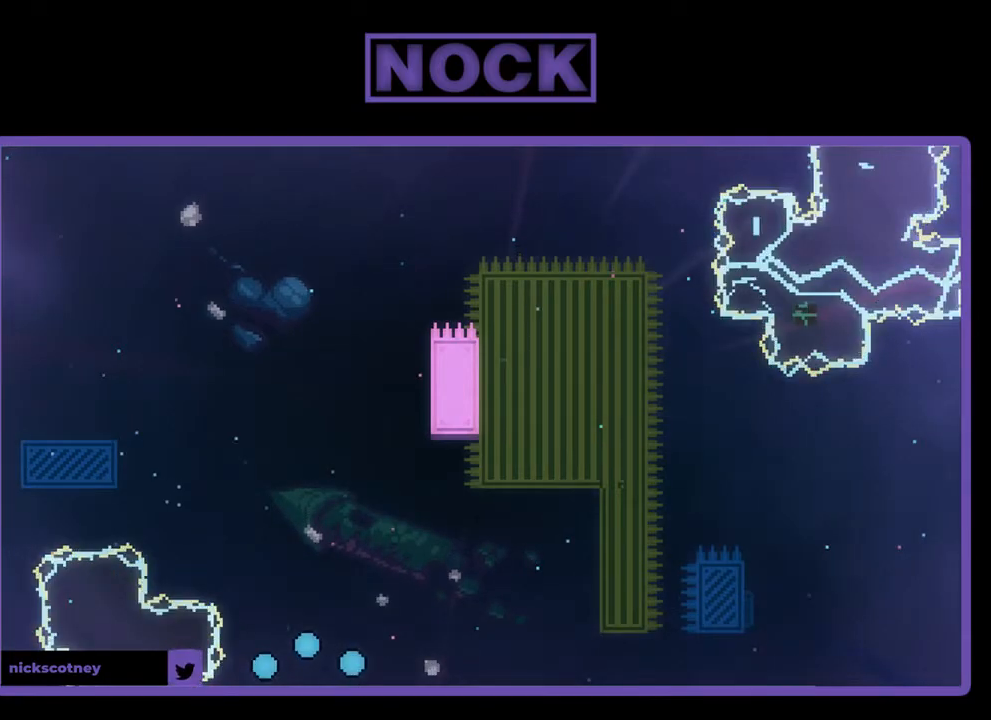
{"buttons": [], "left_stick": "center", "events": []}
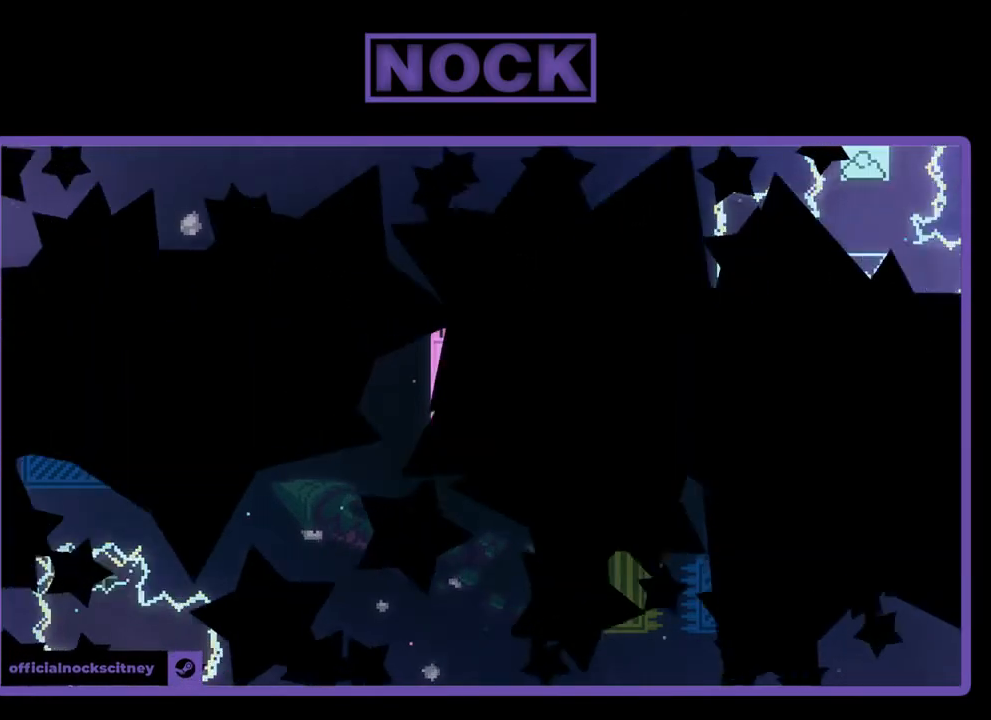
{"buttons": ["R2"], "left_stick": "center", "events": [[317, "R2", "down"]]}
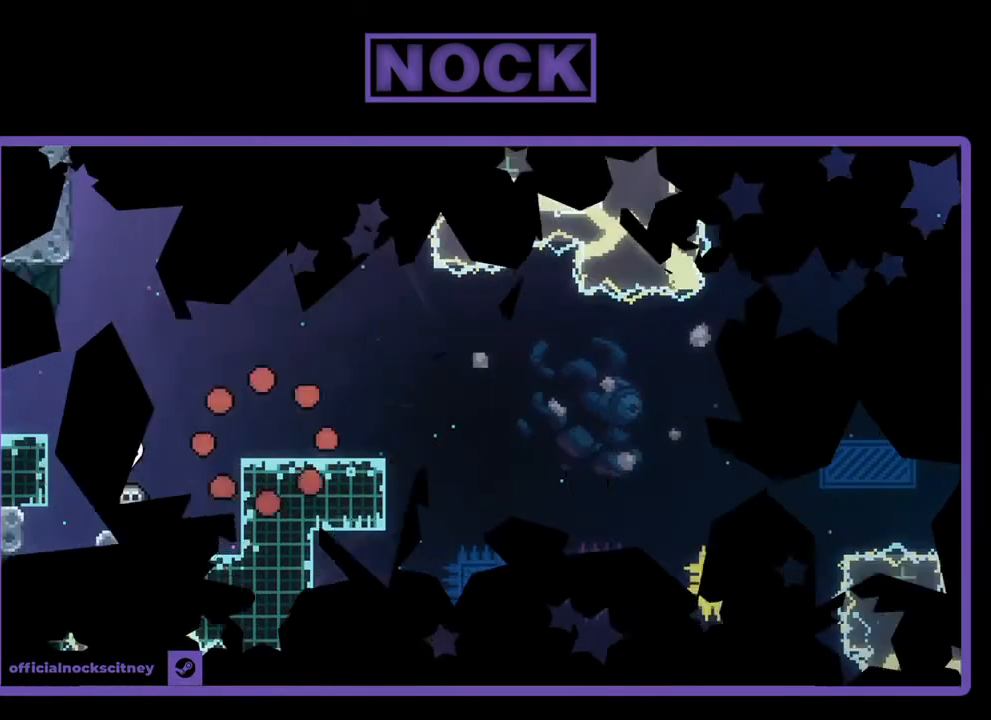
{"buttons": ["CROSS", "R2"], "left_stick": "center", "events": [[83, "DPAD_RIGHT", "down"], [350, "DPAD_RIGHT", "up"], [417, "CROSS", "down"]]}
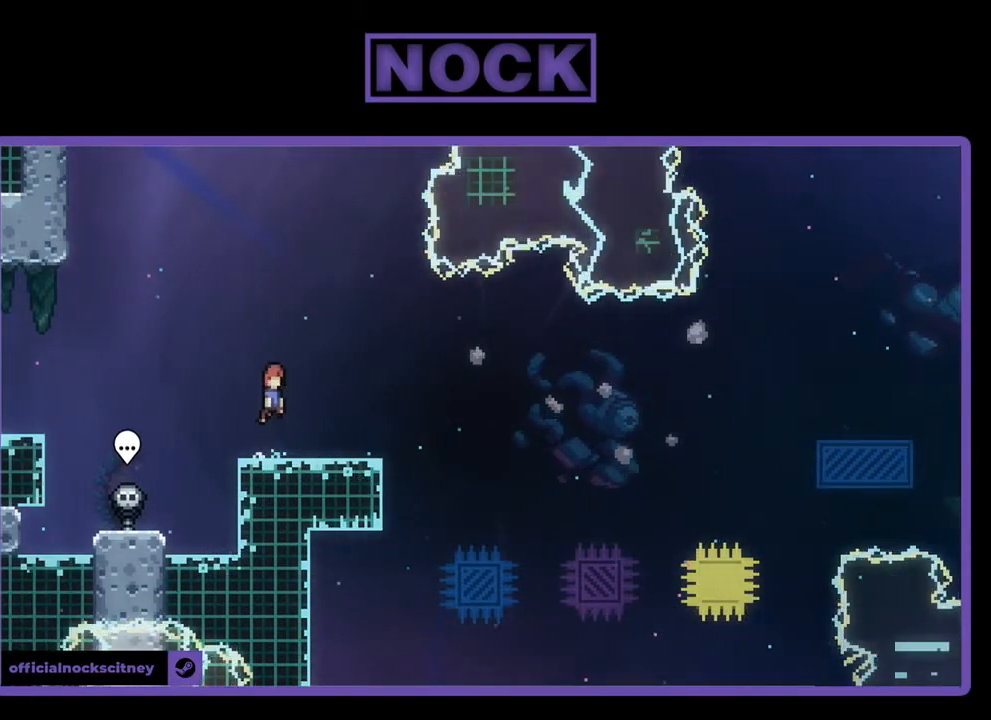
{"buttons": ["CIRCLE", "R2", "DPAD_RIGHT"], "left_stick": "center", "events": [[183, "CROSS", "up"], [250, "DPAD_DOWN", "down"], [250, "DPAD_RIGHT", "down"], [383, "CIRCLE", "down"], [417, "DPAD_DOWN", "up"]]}
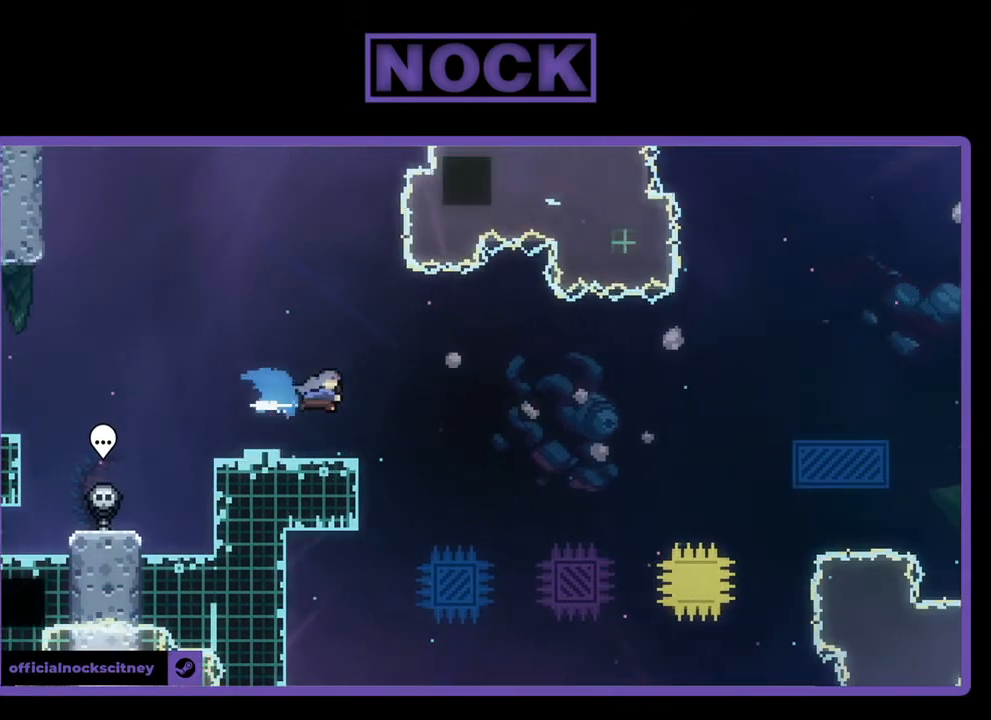
{"buttons": ["R2", "DPAD_UP", "DPAD_RIGHT"], "left_stick": "center", "events": [[17, "CIRCLE", "up"], [83, "CROSS", "down"], [483, "CROSS", "up"], [483, "DPAD_UP", "down"]]}